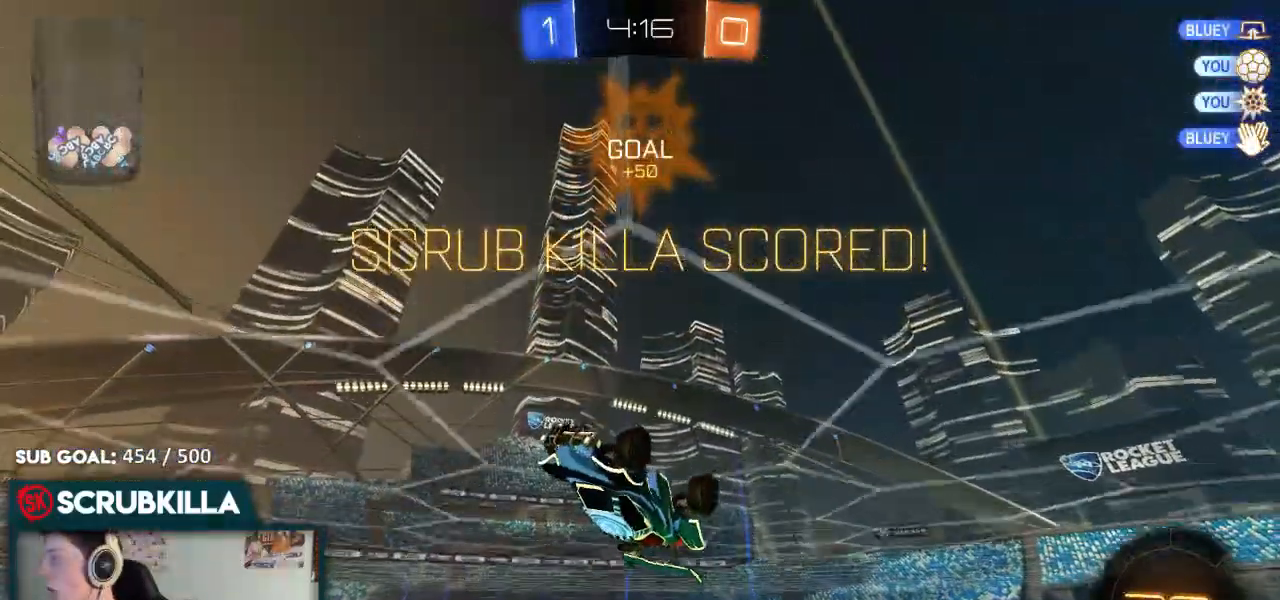
Gameplay with a controller (Xbox layout); each line is a JSON object with the inputs held at the frame after it. "events" lists button and stick changes between this image and that frame as [ms after this image, input, new state], when the widget could be followed in between.
{"buttons": ["X"], "left_stick": "down", "right_stick": "center", "events": [[133, "A", "down"], [333, "A", "up"]]}
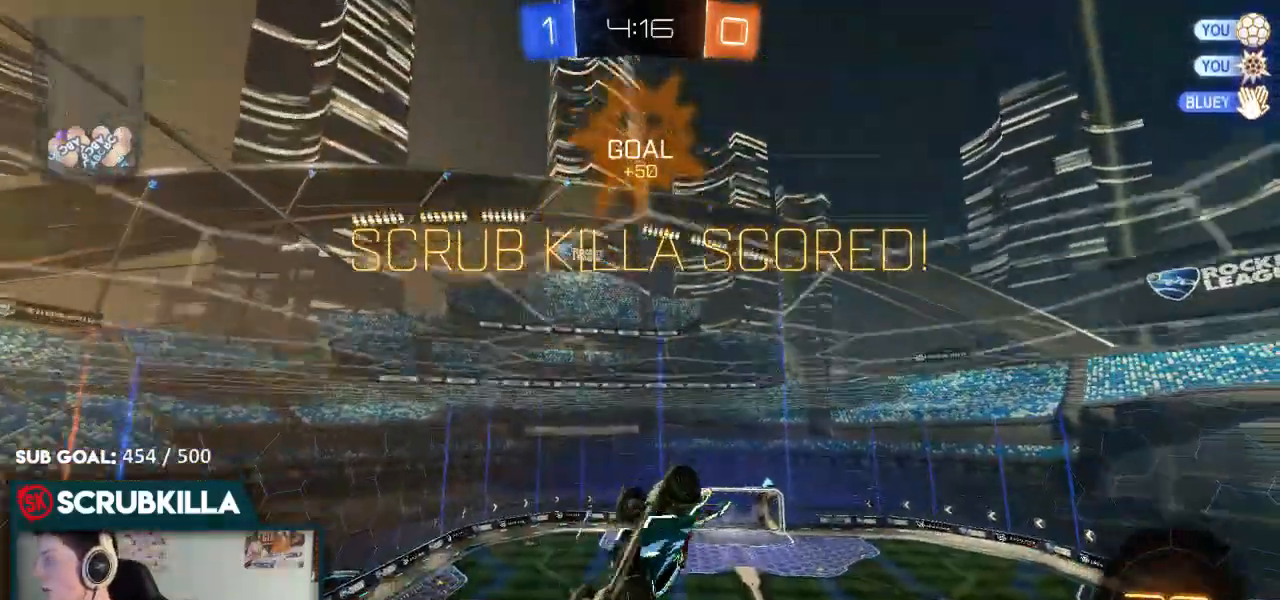
{"buttons": ["B", "X"], "left_stick": "down-left", "right_stick": "center", "events": [[267, "B", "down"], [450, "left_stick", "down-left"]]}
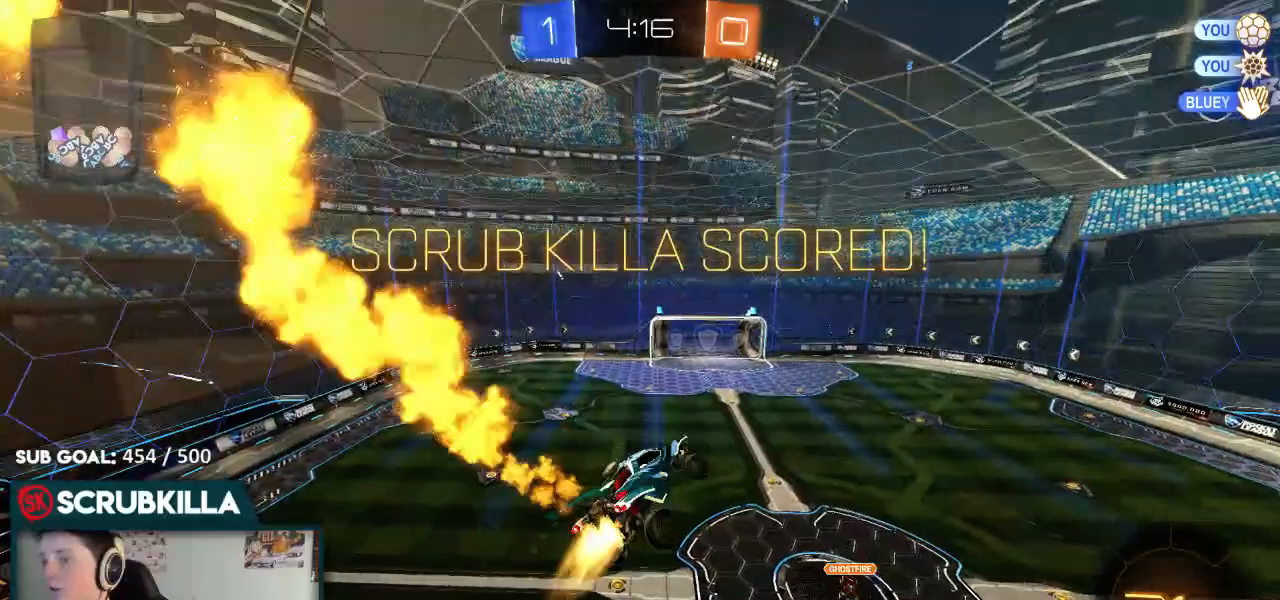
{"buttons": ["A", "B", "L2"], "left_stick": "right", "right_stick": "center", "events": [[67, "left_stick", "left"], [200, "left_stick", "up-left"], [350, "left_stick", "up"], [400, "A", "down"], [400, "L2", "down"], [483, "X", "up"], [483, "left_stick", "right"]]}
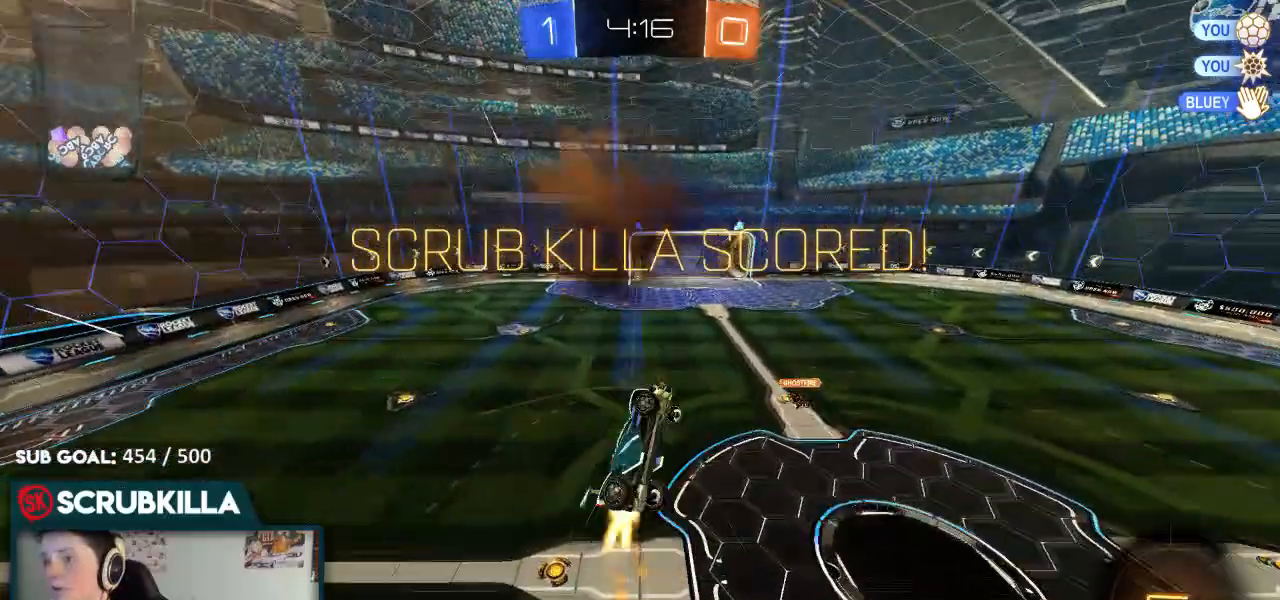
{"buttons": ["B", "L2"], "left_stick": "down-left", "right_stick": "center", "events": [[100, "A", "up"], [100, "left_stick", "down"], [333, "left_stick", "down-left"]]}
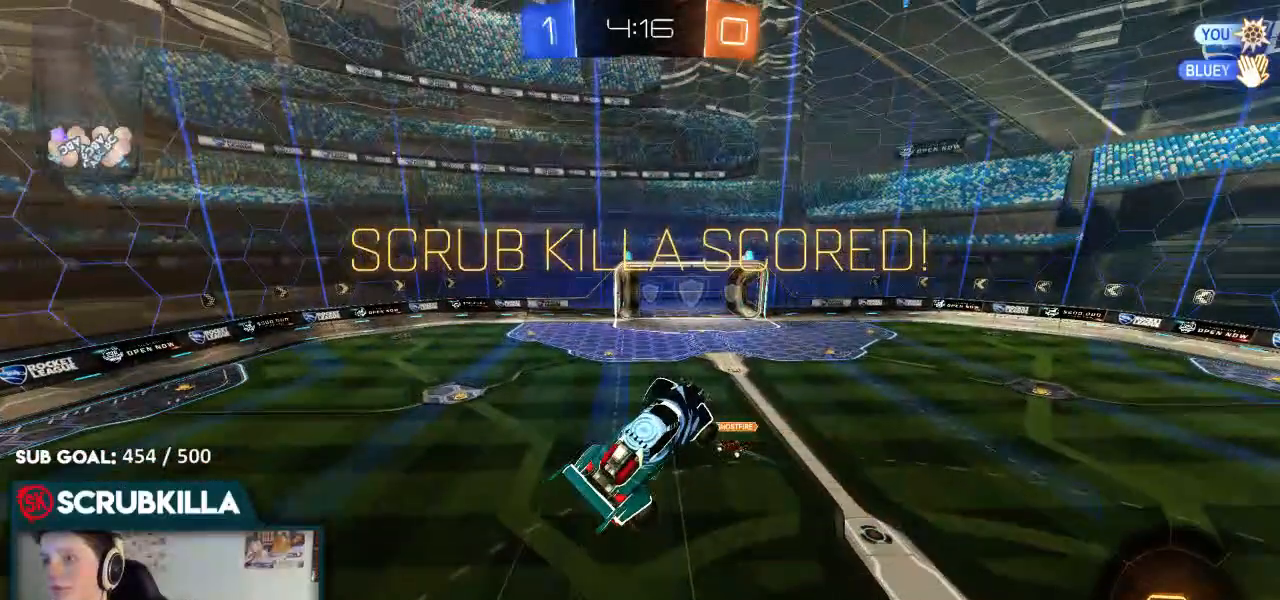
{"buttons": ["A", "B"], "left_stick": "center", "right_stick": "center", "events": [[117, "A", "down"], [117, "L2", "up"], [117, "left_stick", "center"], [183, "left_stick", "up-right"], [267, "A", "up"], [333, "A", "down"], [400, "A", "up"], [400, "left_stick", "center"], [467, "A", "down"]]}
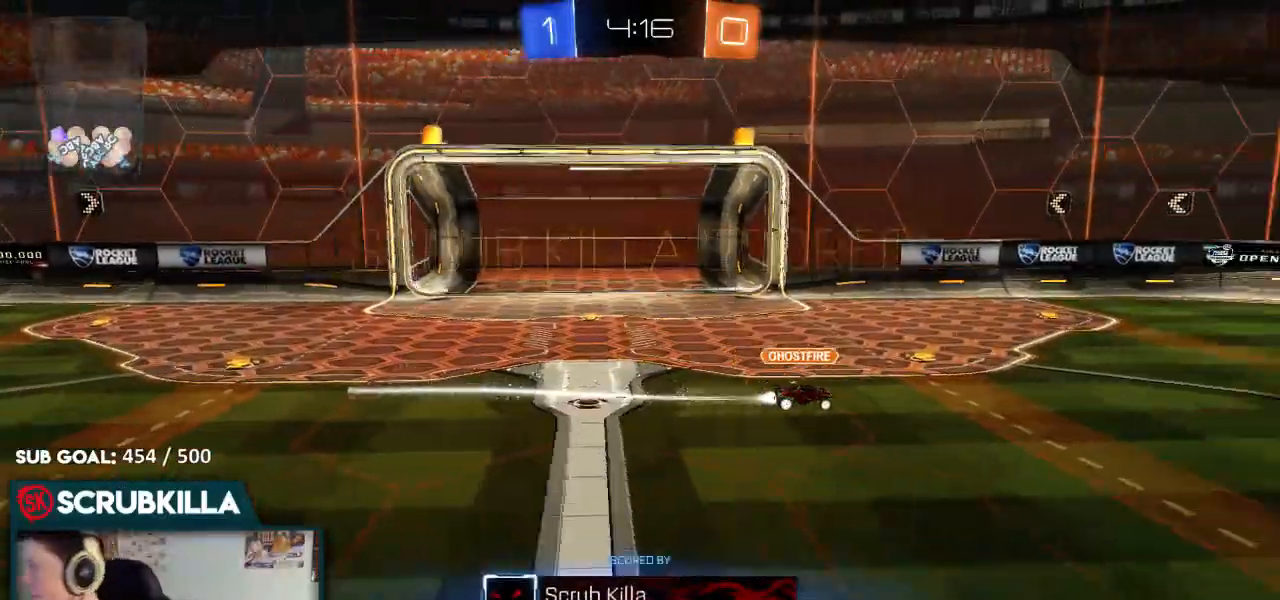
{"buttons": ["B"], "left_stick": "center", "right_stick": "center", "events": [[67, "A", "up"], [150, "A", "down"], [267, "A", "up"], [333, "A", "down"], [467, "A", "up"]]}
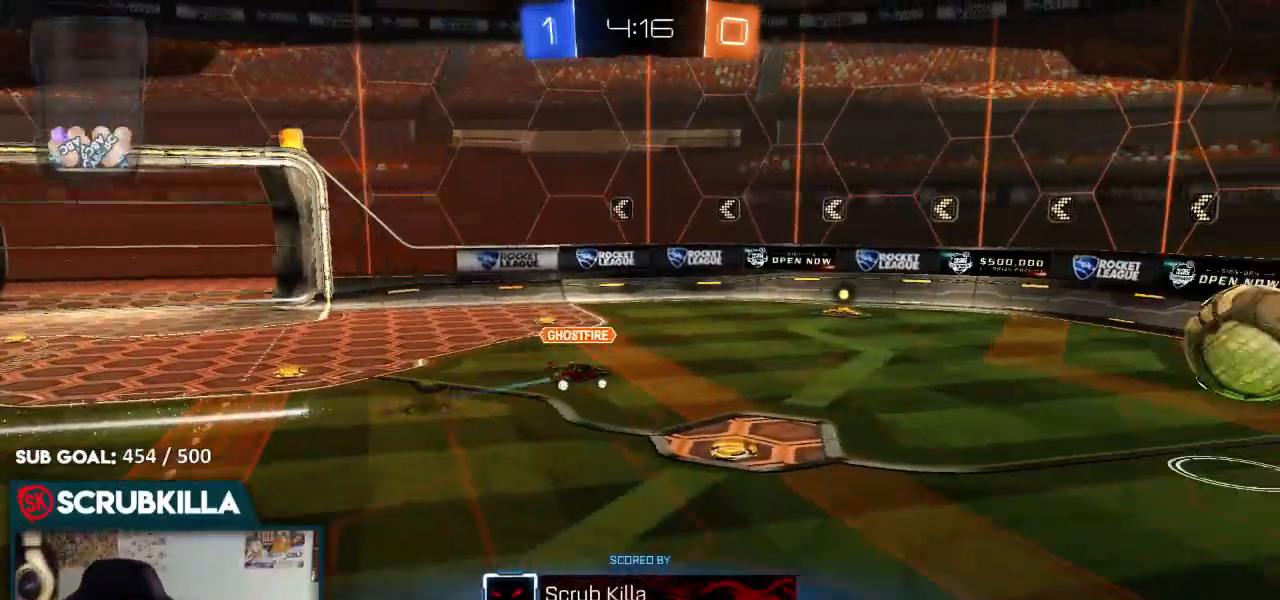
{"buttons": ["B"], "left_stick": "center", "right_stick": "center", "events": [[83, "A", "down"], [267, "A", "up"], [333, "A", "down"], [483, "A", "up"]]}
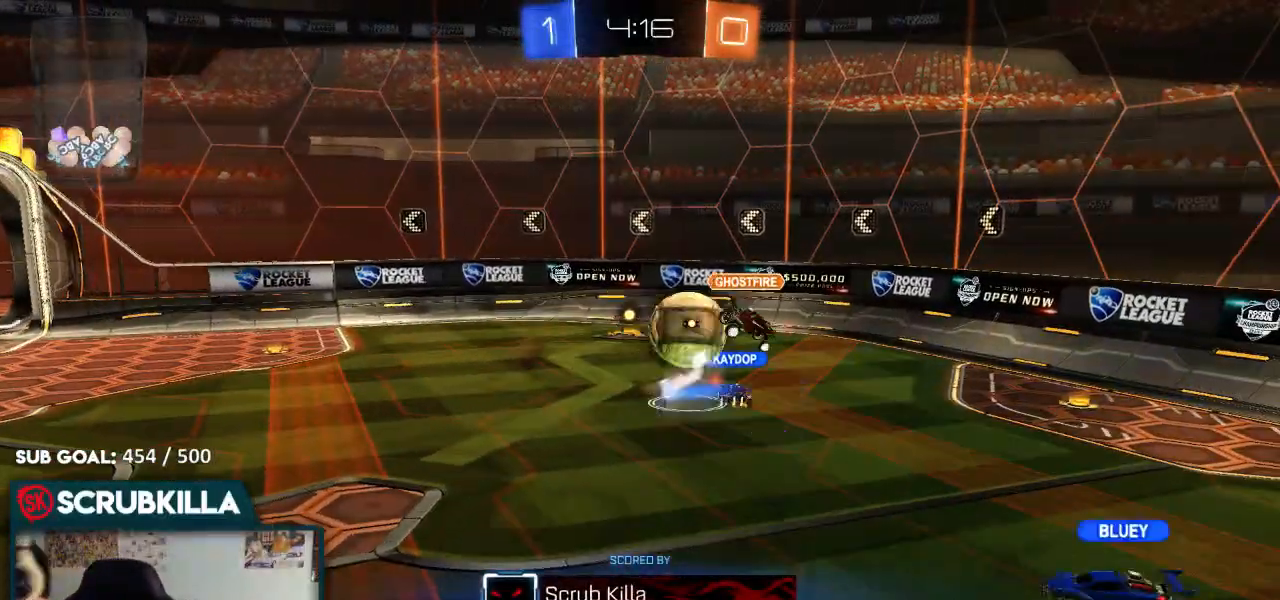
{"buttons": ["B"], "left_stick": "center", "right_stick": "center", "events": []}
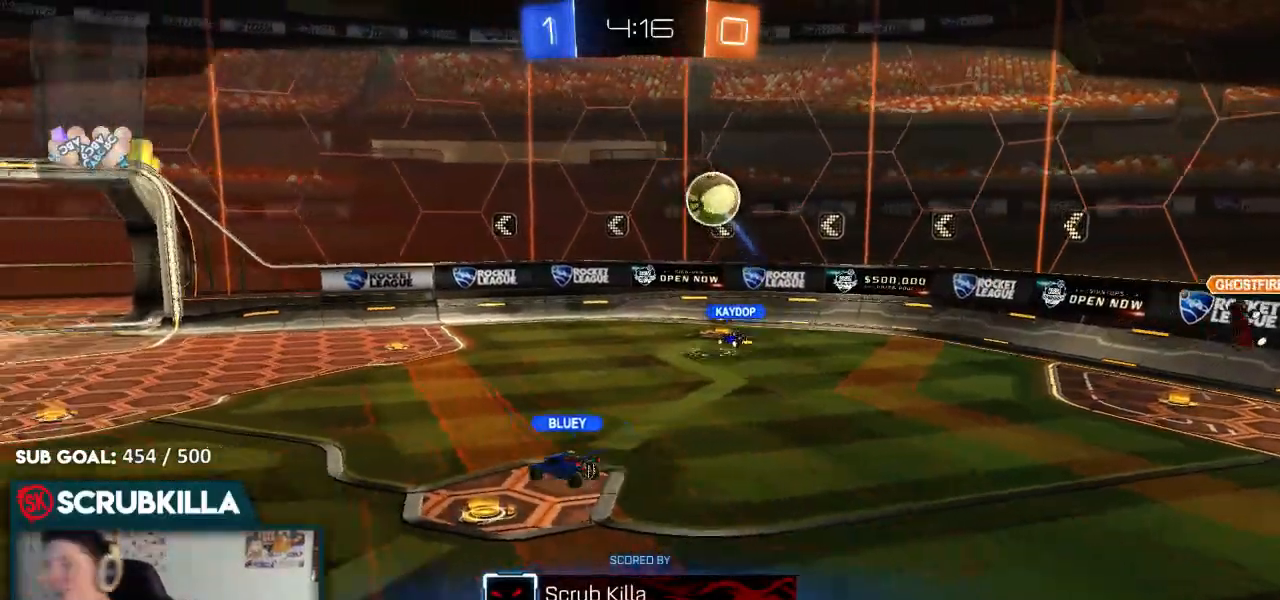
{"buttons": [], "left_stick": "center", "right_stick": "center", "events": [[350, "A", "down"], [350, "B", "up"], [467, "A", "up"]]}
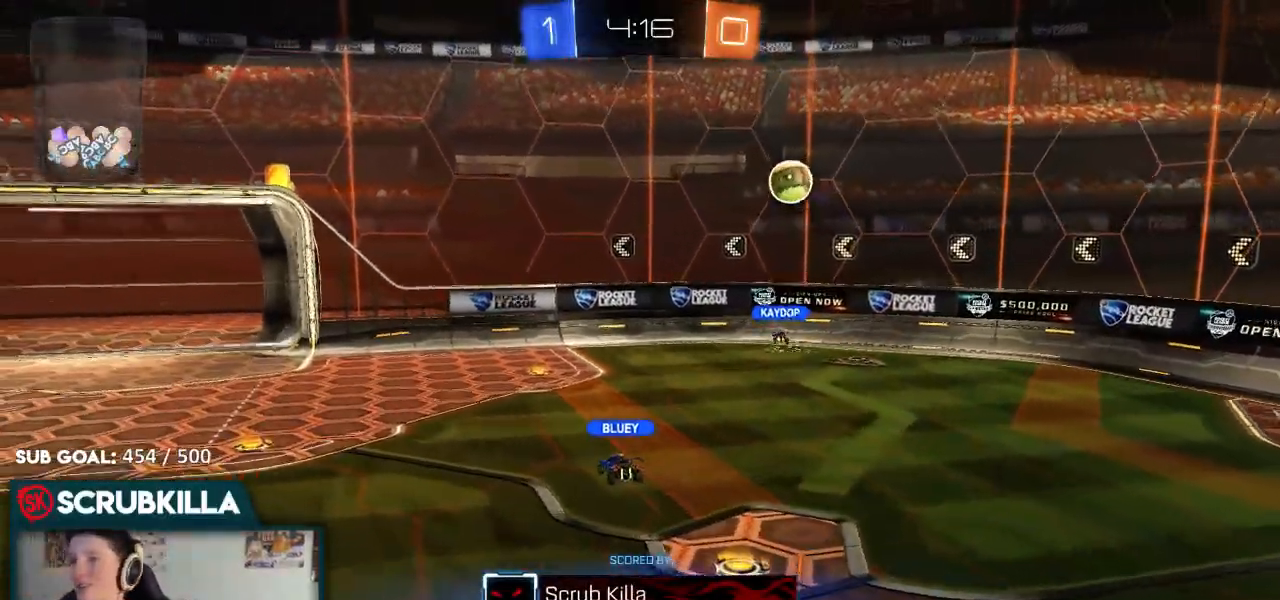
{"buttons": ["B"], "left_stick": "center", "right_stick": "center", "events": [[50, "B", "down"], [100, "L1", "down"], [183, "L1", "up"]]}
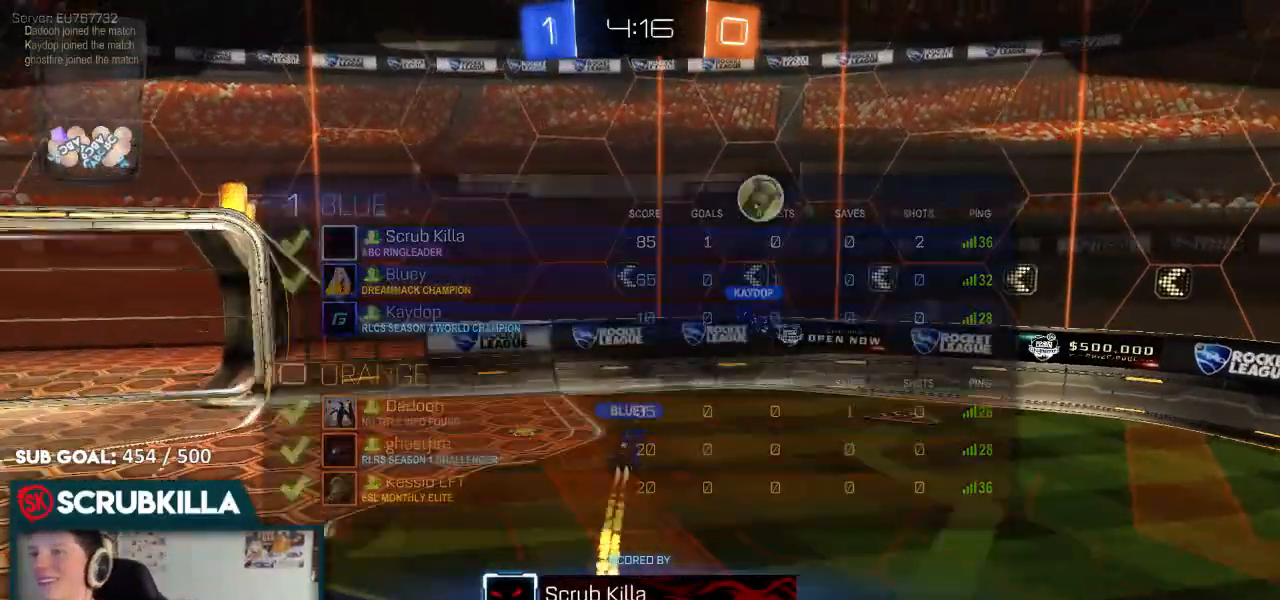
{"buttons": ["B"], "left_stick": "center", "right_stick": "center", "events": []}
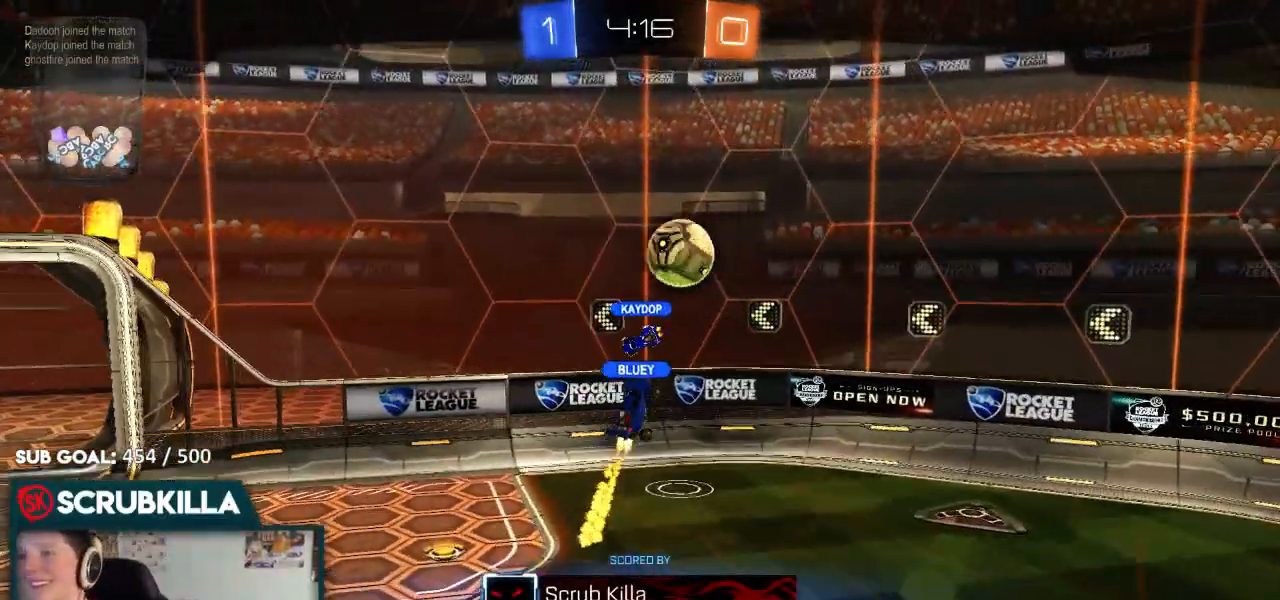
{"buttons": ["R2"], "left_stick": "center", "right_stick": "center", "events": [[217, "R2", "down"], [450, "B", "up"]]}
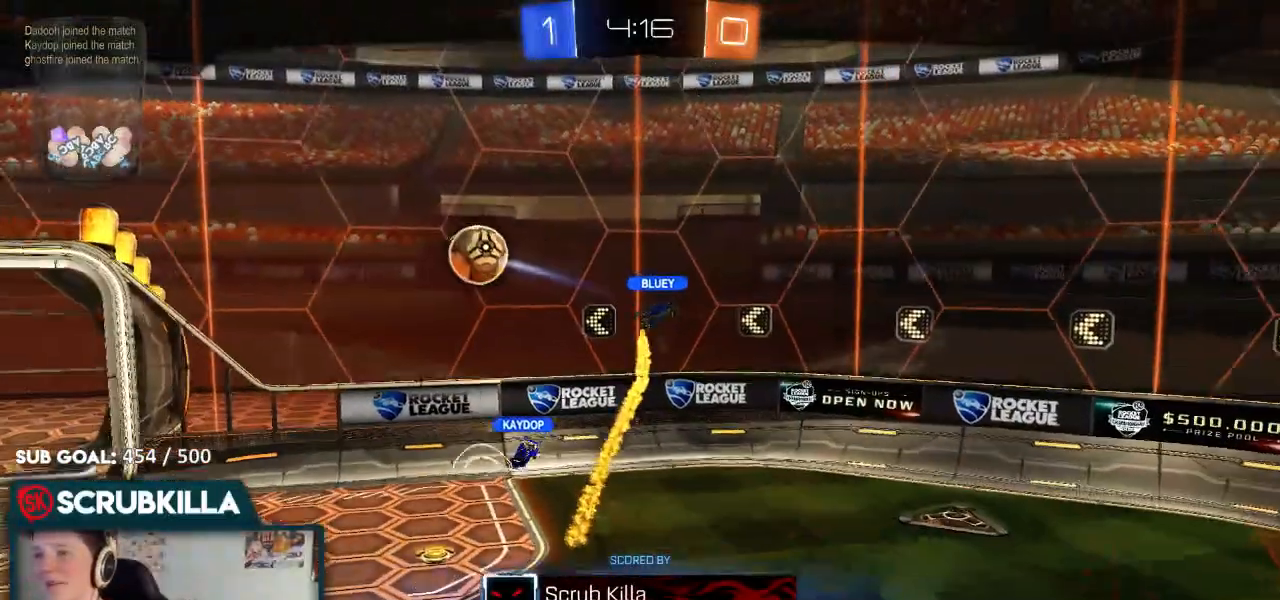
{"buttons": ["R2"], "left_stick": "center", "right_stick": "center", "events": []}
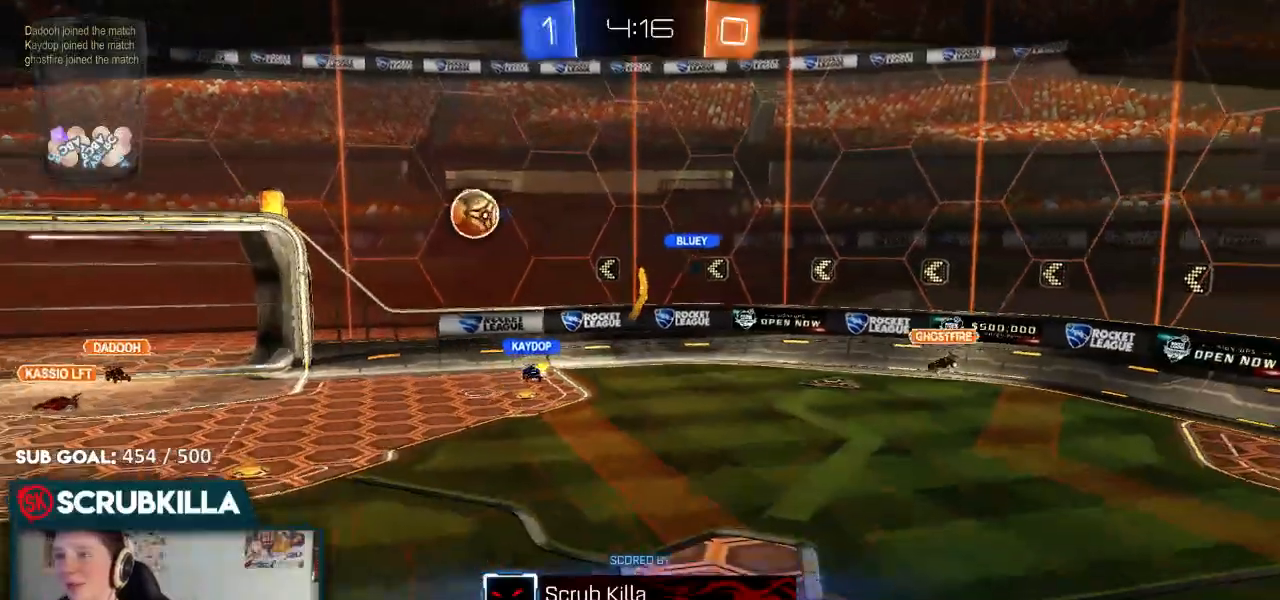
{"buttons": ["R2"], "left_stick": "center", "right_stick": "center", "events": [[17, "R2", "up"], [183, "R2", "down"], [300, "R2", "up"], [417, "R2", "down"]]}
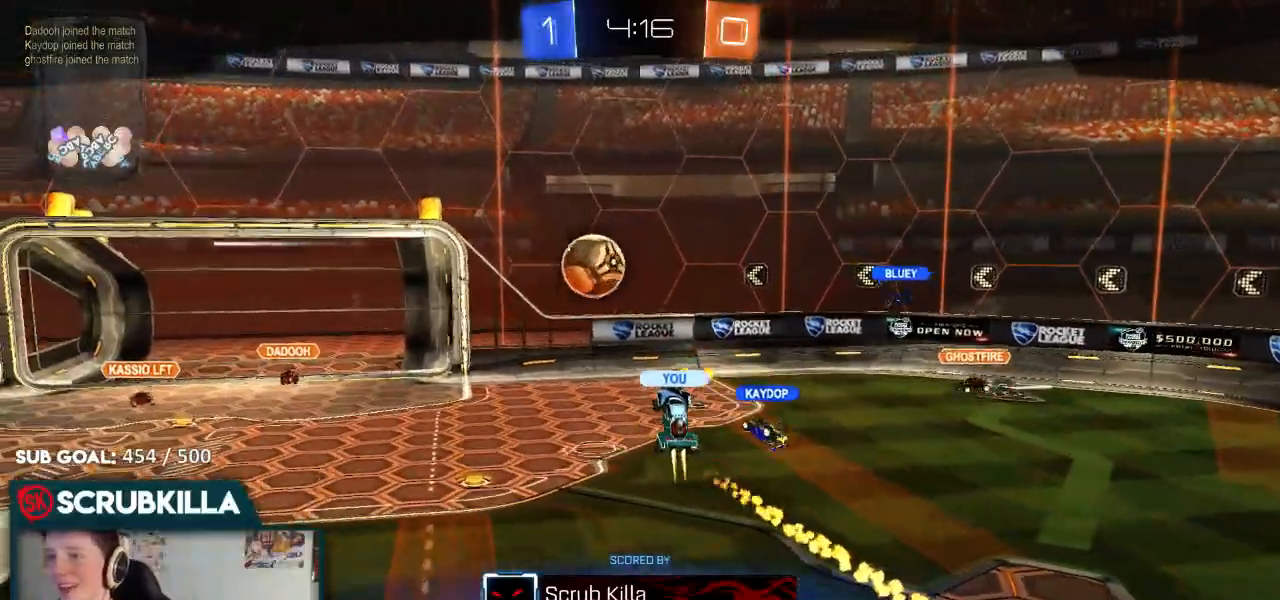
{"buttons": ["R2"], "left_stick": "center", "right_stick": "center", "events": []}
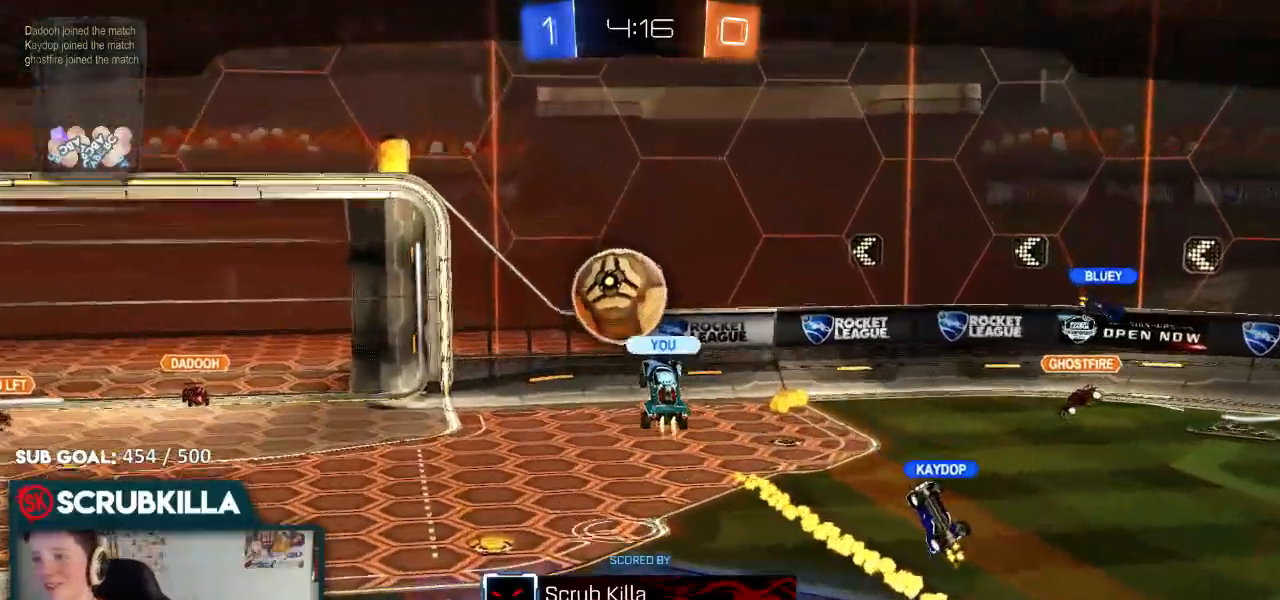
{"buttons": ["R2"], "left_stick": "center", "right_stick": "center", "events": []}
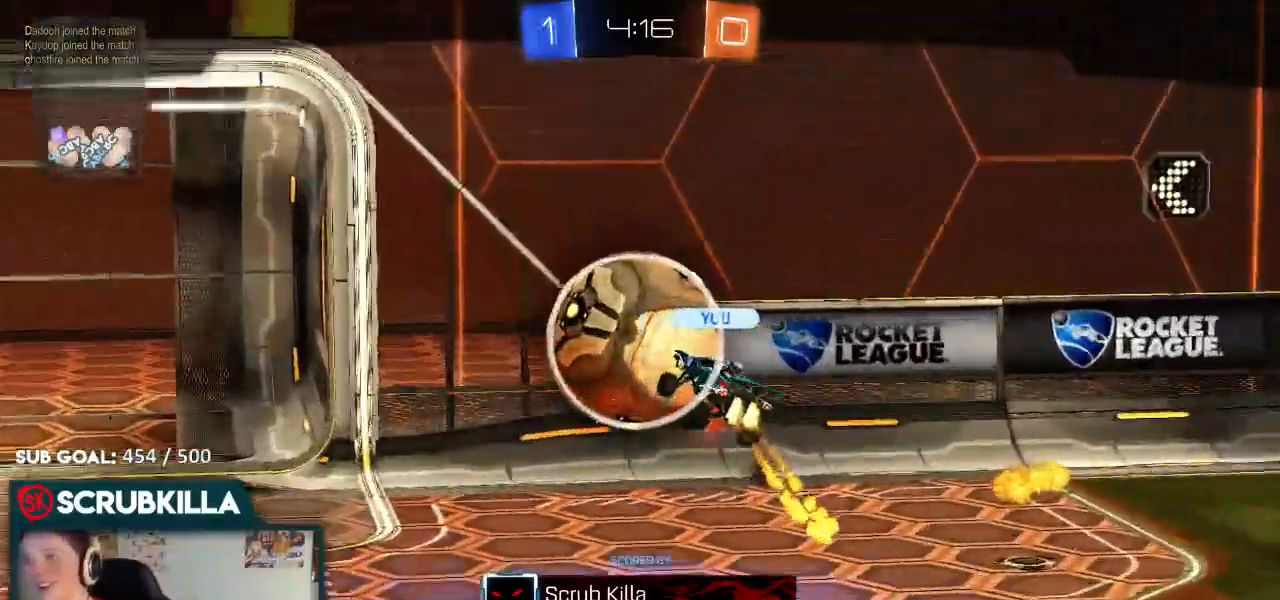
{"buttons": ["R2"], "left_stick": "center", "right_stick": "center", "events": []}
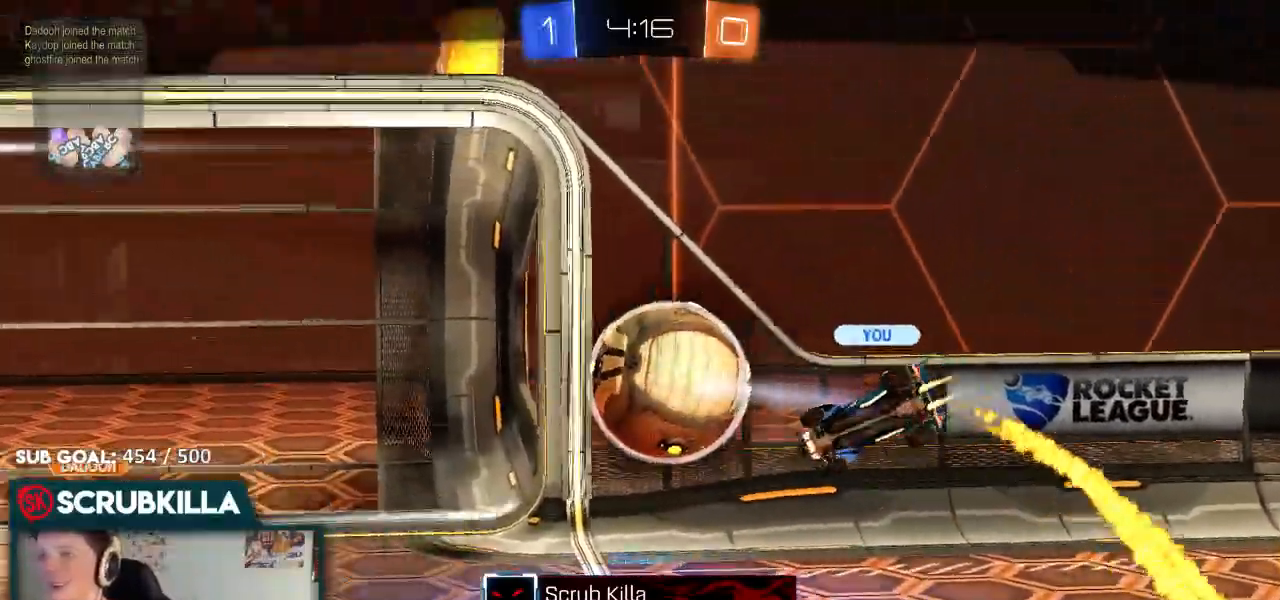
{"buttons": ["R2"], "left_stick": "center", "right_stick": "center", "events": []}